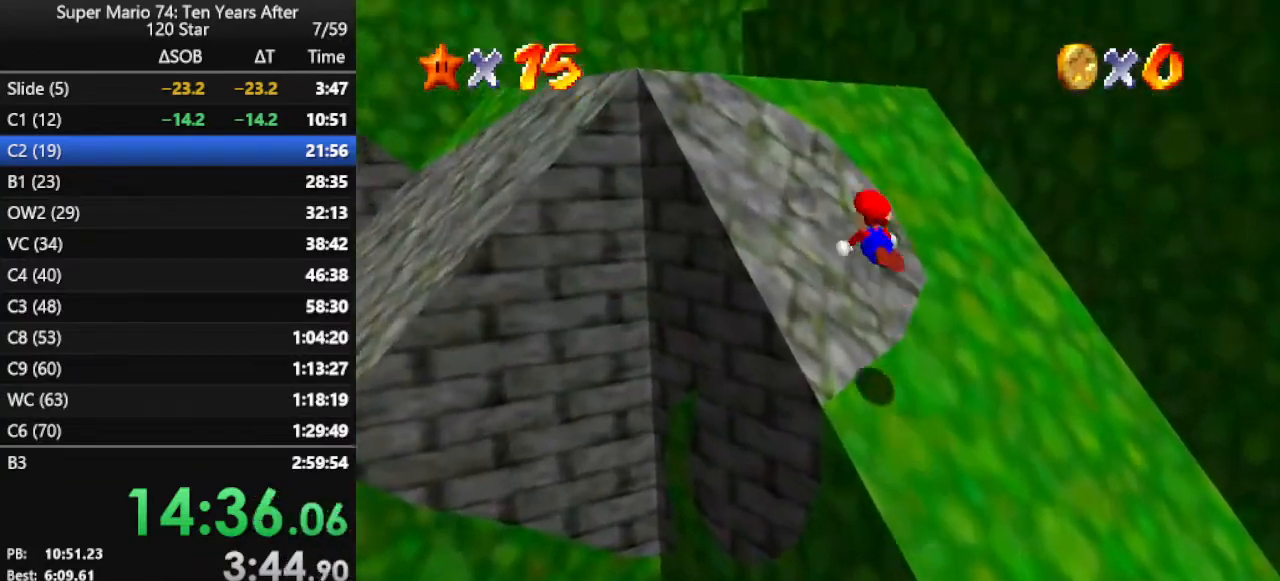
Gameplay with a controller (Nintendo layout); each line is a JSON object with the inputs held at the frame after it. "events" lists button and stick changes between this image and that frame as [ms after this image, input, new state], when the widget could be followed in between. Not read: L3 R3.
{"buttons": ["C_RIGHT"], "left_stick": "up", "events": [[100, "A", "up"], [333, "C_RIGHT", "down"], [433, "C_RIGHT", "up"], [500, "C_RIGHT", "down"]]}
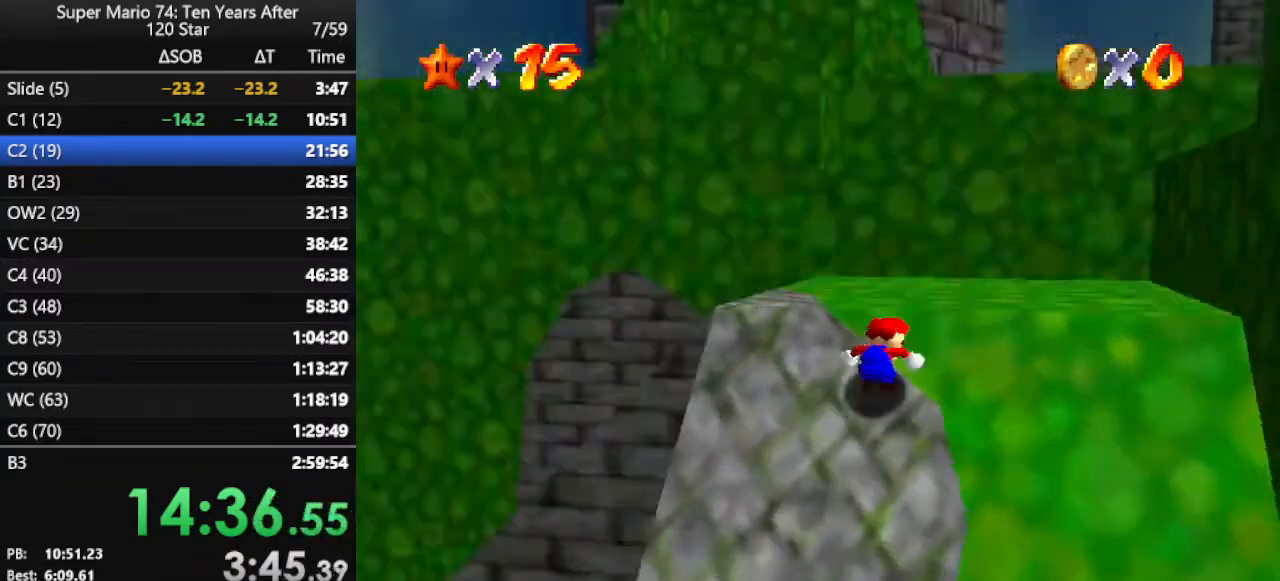
{"buttons": [], "left_stick": "up-right", "events": [[100, "C_RIGHT", "up"], [133, "left_stick", "up-right"]]}
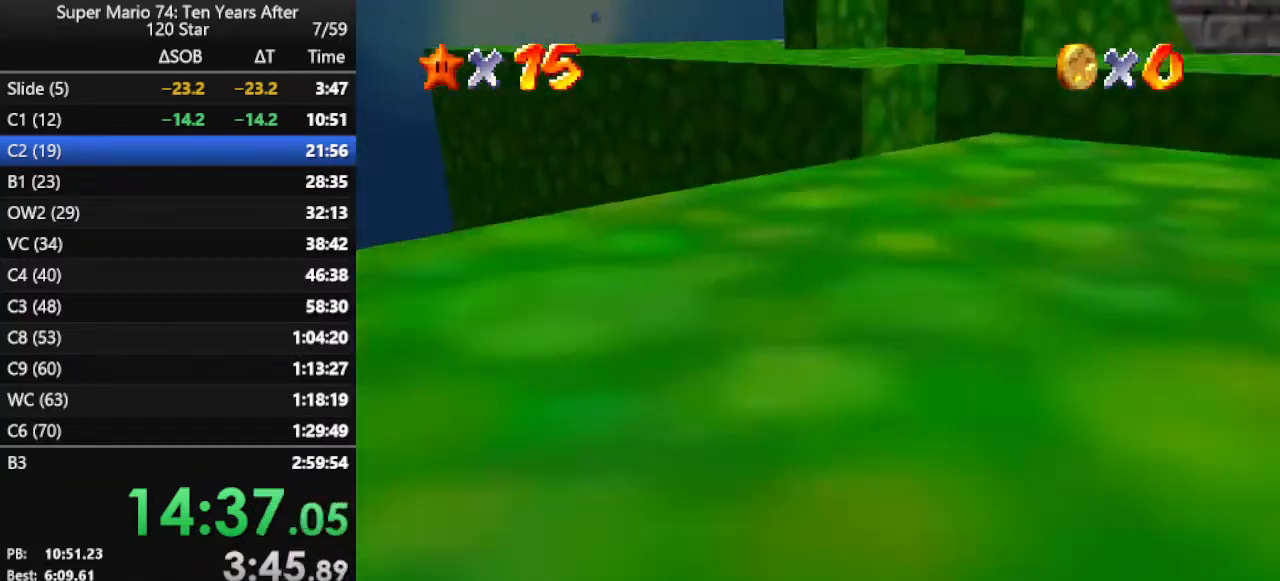
{"buttons": [], "left_stick": "up-right", "events": [[100, "A", "down"], [500, "A", "up"]]}
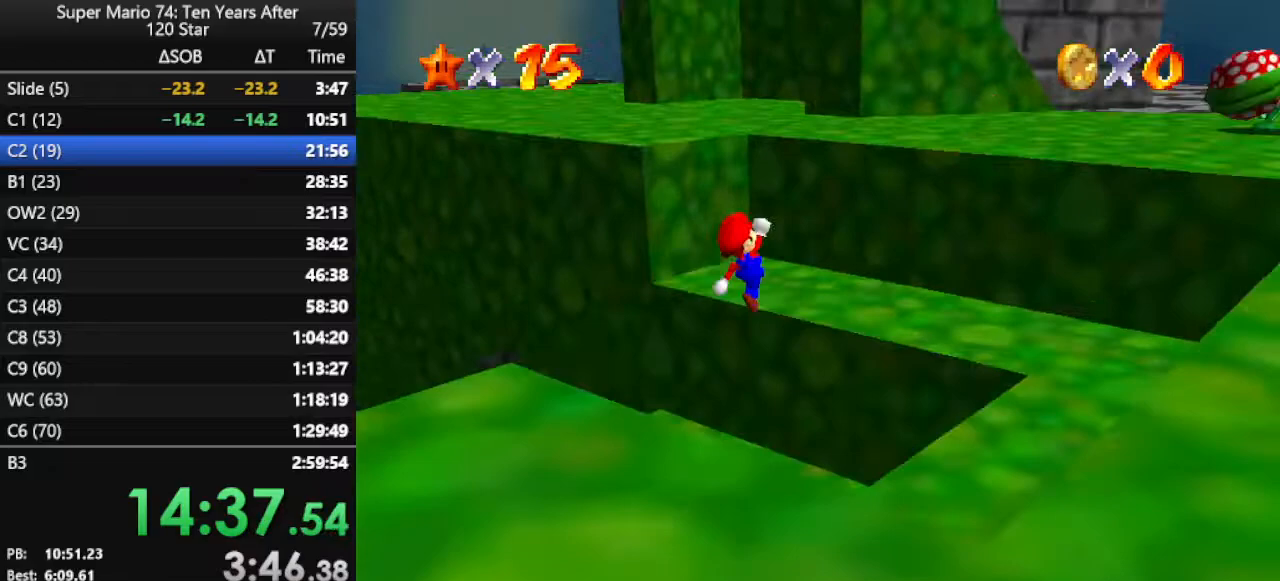
{"buttons": ["B"], "left_stick": "up-right", "events": [[233, "A", "down"], [500, "A", "up"], [500, "B", "down"]]}
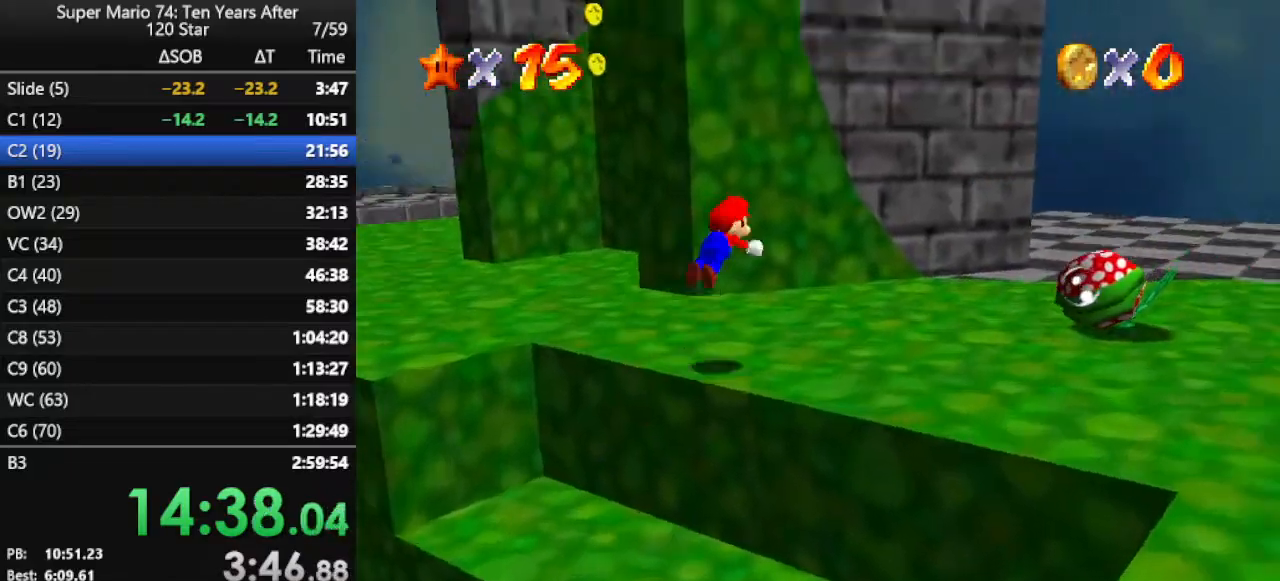
{"buttons": [], "left_stick": "right", "events": [[133, "B", "up"], [333, "C_DOWN", "down"], [333, "C_RIGHT", "down"], [367, "left_stick", "right"], [400, "C_DOWN", "up"], [400, "C_RIGHT", "up"]]}
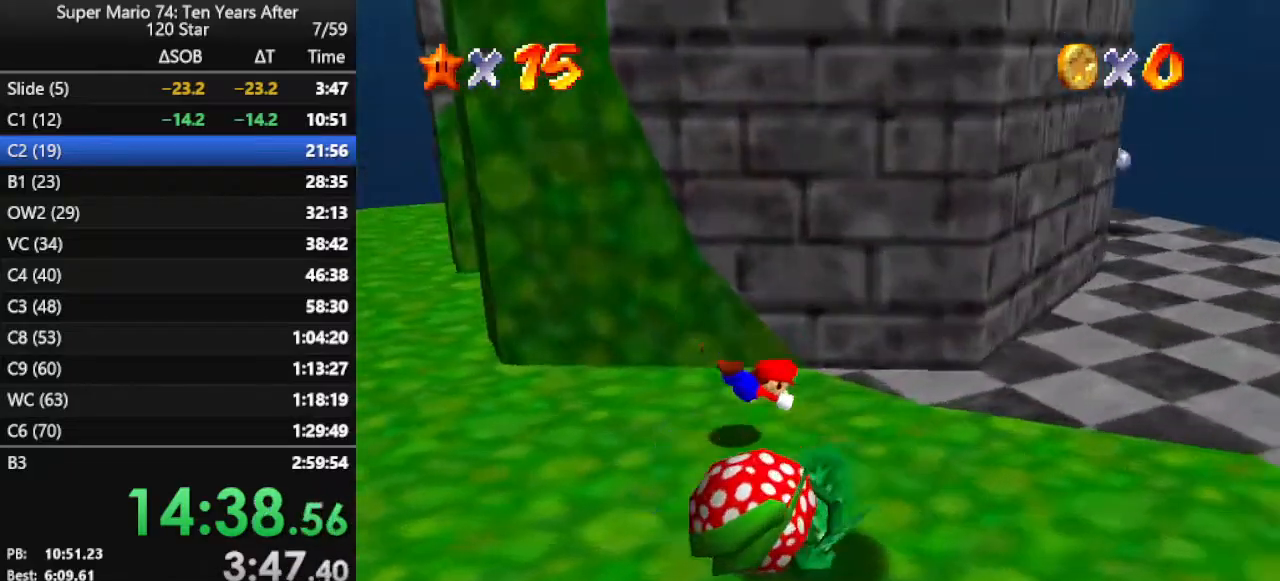
{"buttons": [], "left_stick": "right", "events": [[133, "A", "down"], [200, "A", "up"], [300, "A", "down"], [400, "A", "up"]]}
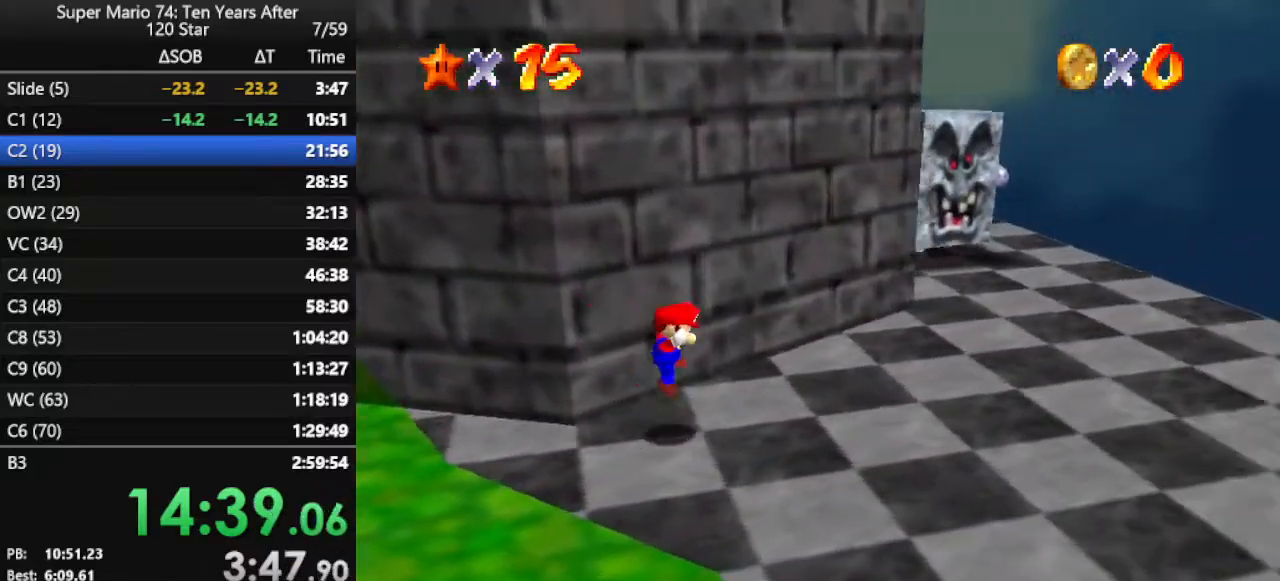
{"buttons": [], "left_stick": "up-right", "events": [[133, "left_stick", "up-right"], [367, "B", "down"], [467, "B", "up"]]}
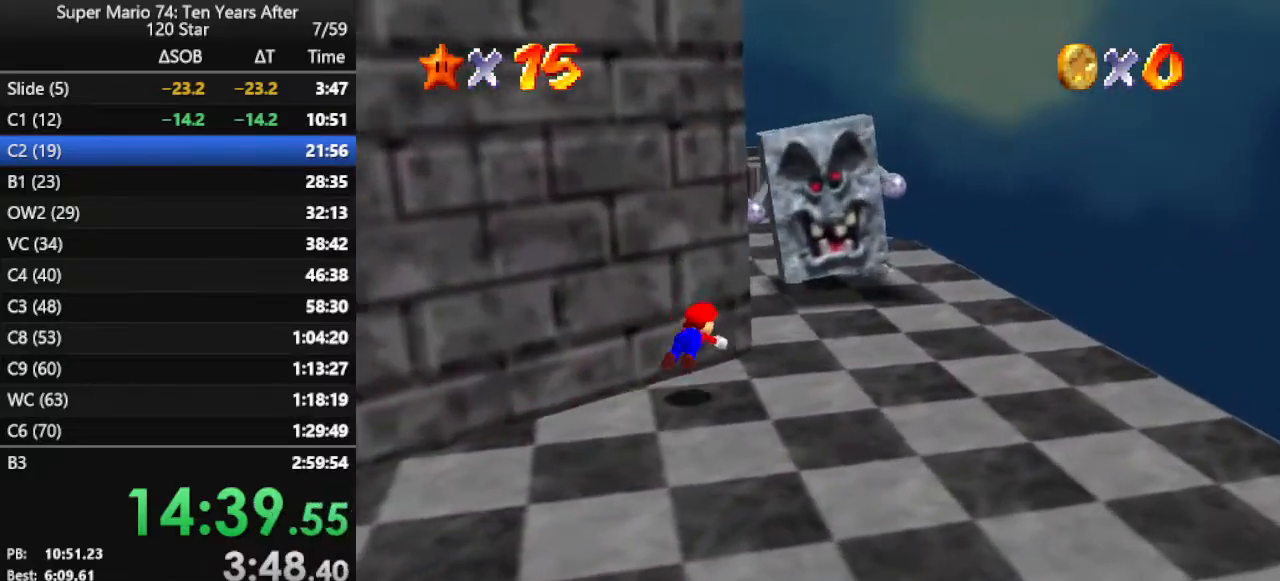
{"buttons": [], "left_stick": "right", "events": [[267, "B", "down"], [267, "left_stick", "right"], [367, "B", "up"]]}
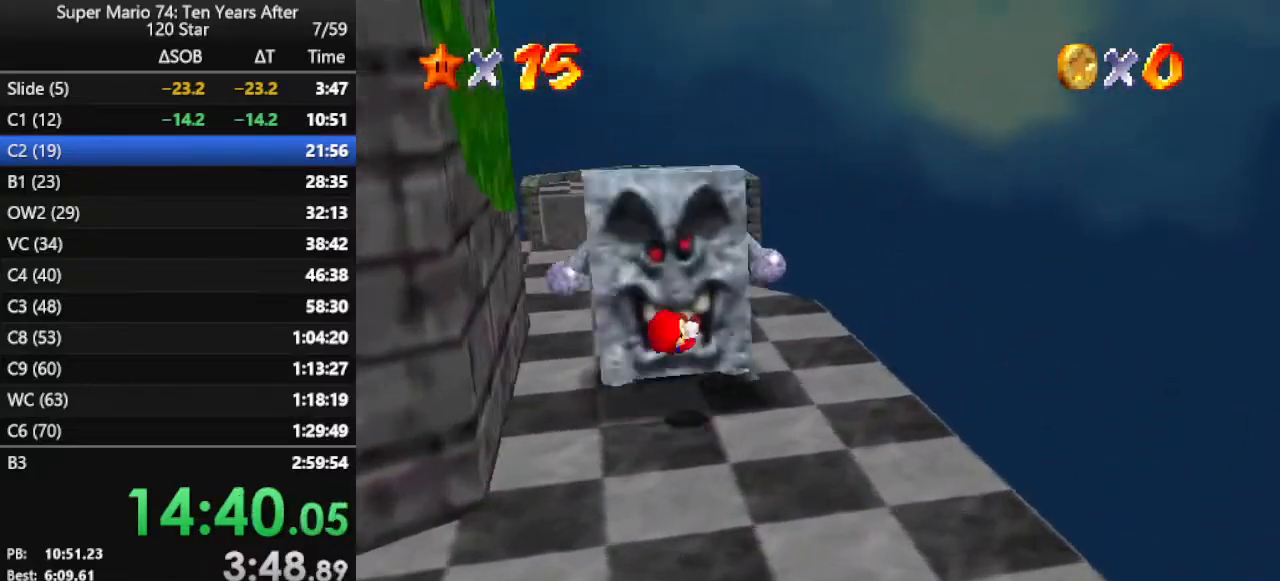
{"buttons": ["C_RIGHT"], "left_stick": "up", "events": [[333, "left_stick", "up"], [433, "C_RIGHT", "down"]]}
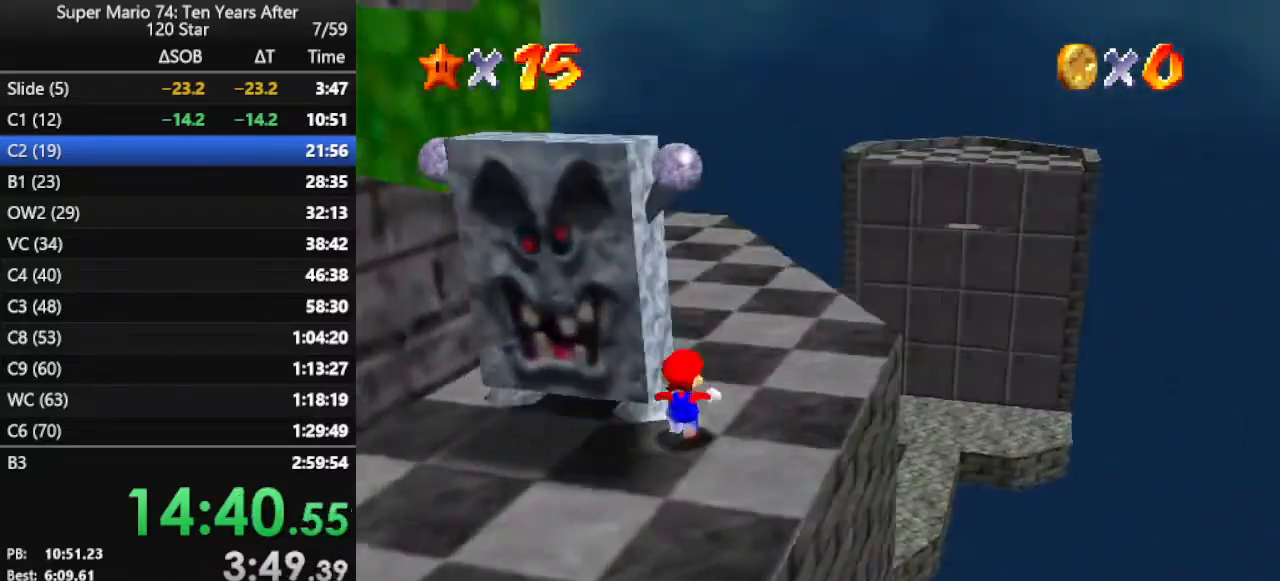
{"buttons": [], "left_stick": "right", "events": [[33, "left_stick", "up-right"], [67, "C_RIGHT", "up"], [133, "C_RIGHT", "down"], [233, "C_RIGHT", "up"], [300, "left_stick", "right"]]}
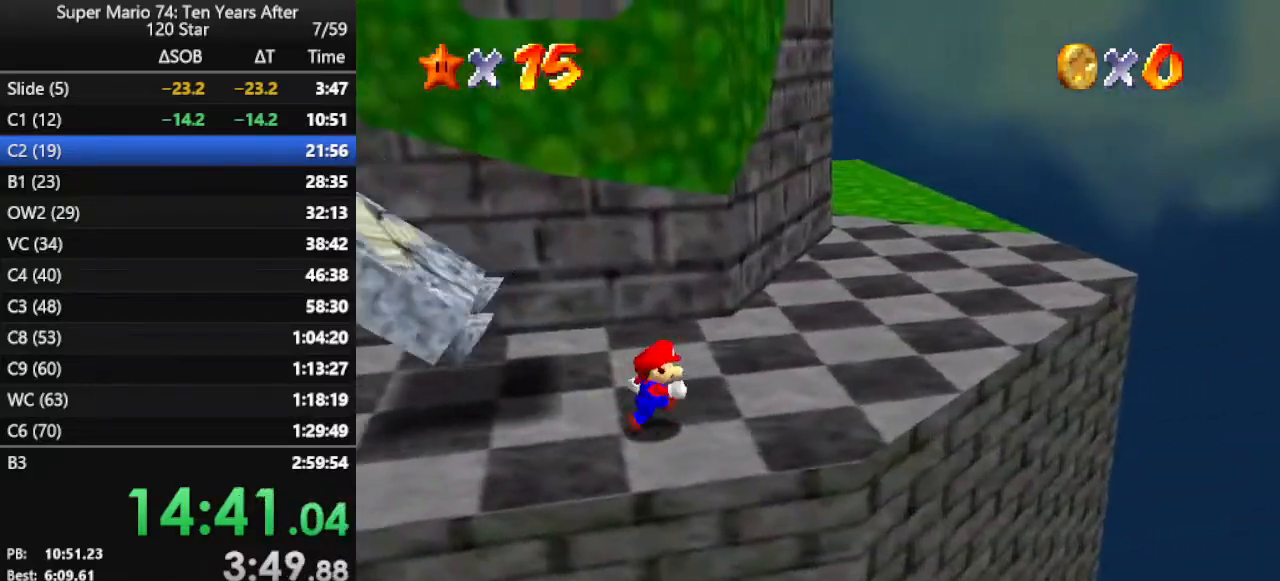
{"buttons": [], "left_stick": "center", "events": [[133, "left_stick", "down"], [233, "A", "down"], [267, "left_stick", "center"], [300, "A", "up"]]}
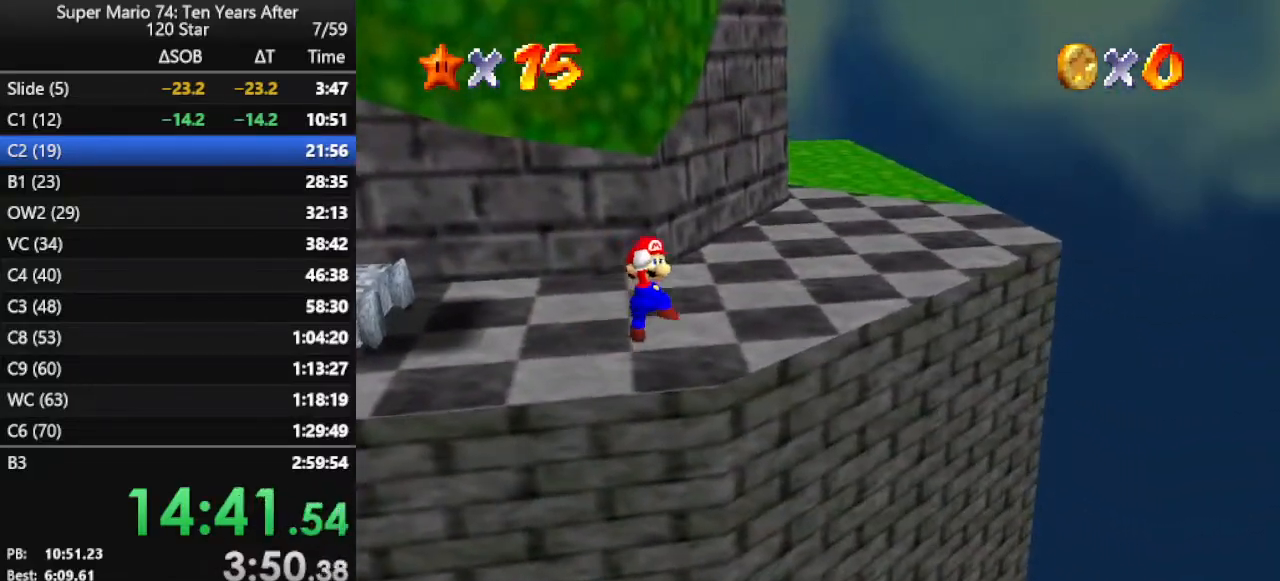
{"buttons": [], "left_stick": "up", "events": [[67, "left_stick", "left"], [200, "left_stick", "up-left"], [300, "left_stick", "up"]]}
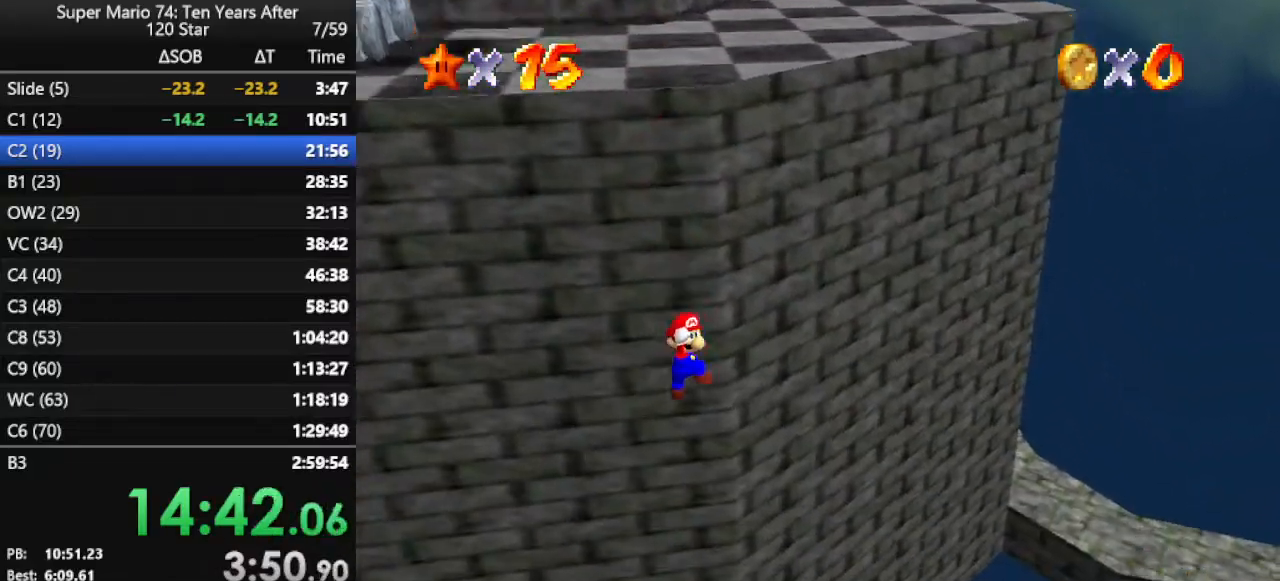
{"buttons": [], "left_stick": "up", "events": []}
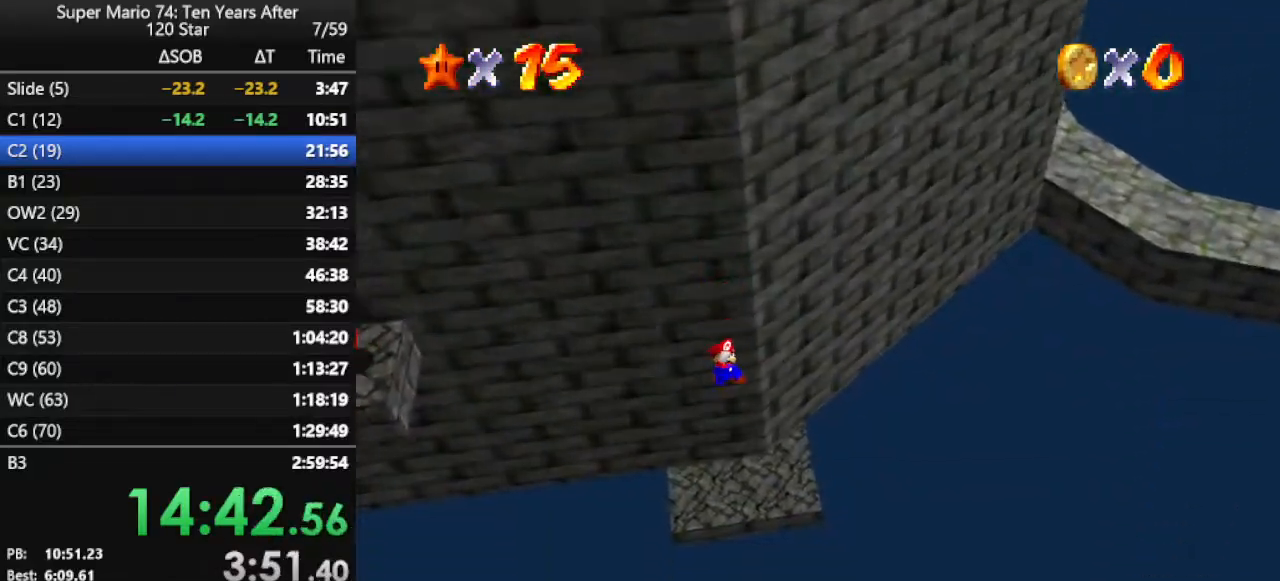
{"buttons": [], "left_stick": "up-right", "events": [[333, "B", "down"], [367, "left_stick", "up-right"], [433, "B", "up"]]}
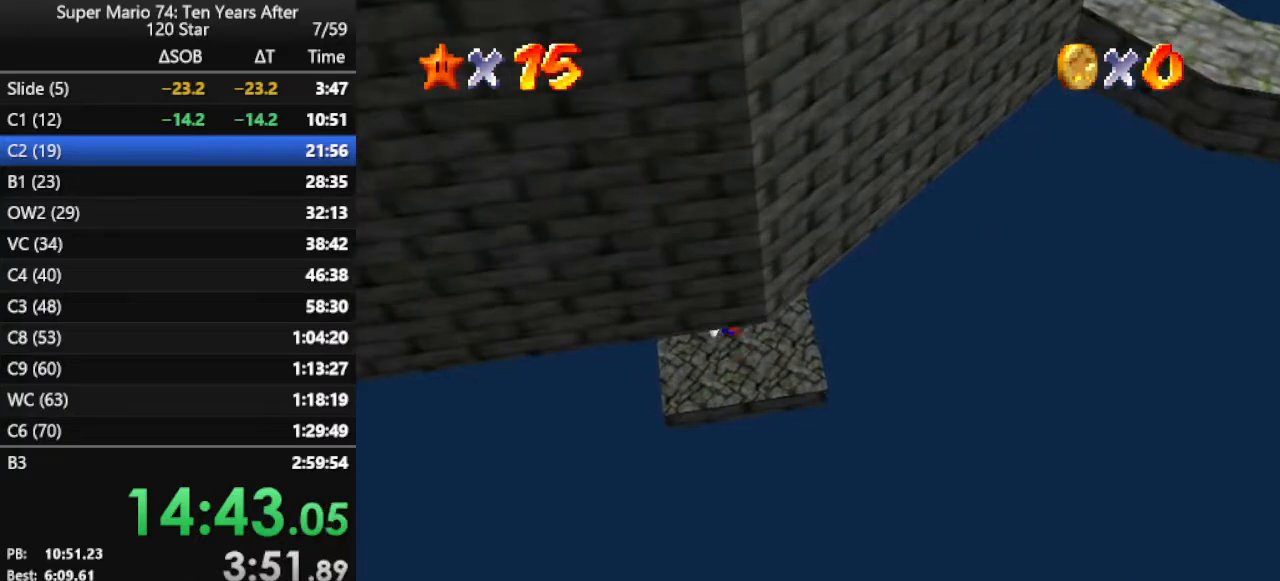
{"buttons": [], "left_stick": "right", "events": [[233, "left_stick", "right"]]}
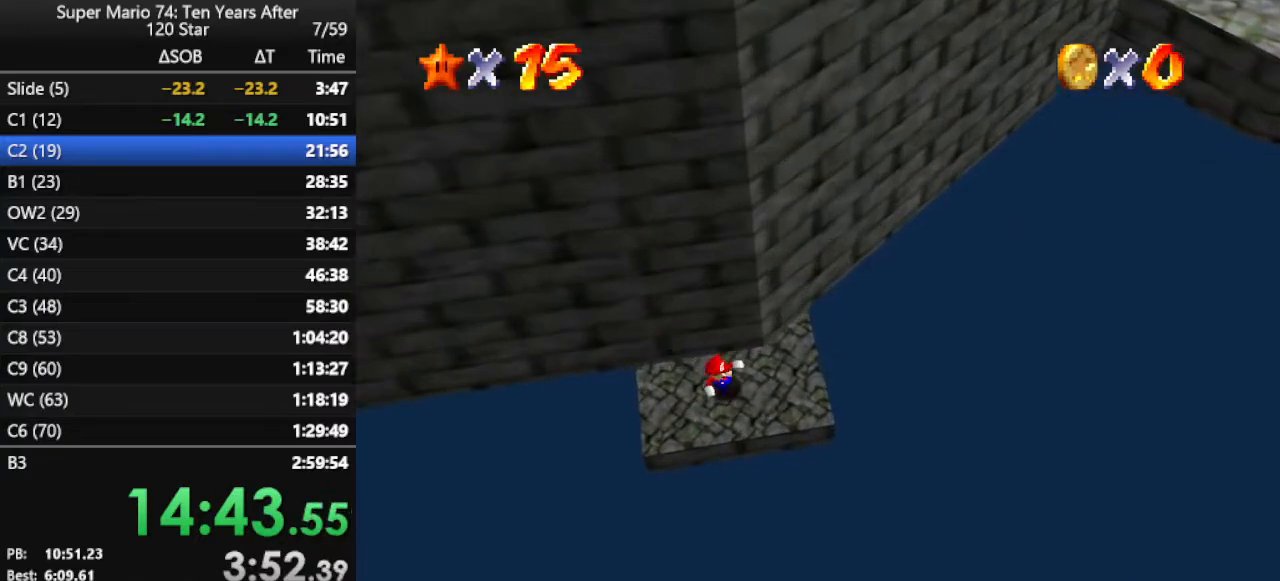
{"buttons": [], "left_stick": "up", "events": [[67, "left_stick", "up-right"], [233, "left_stick", "up"]]}
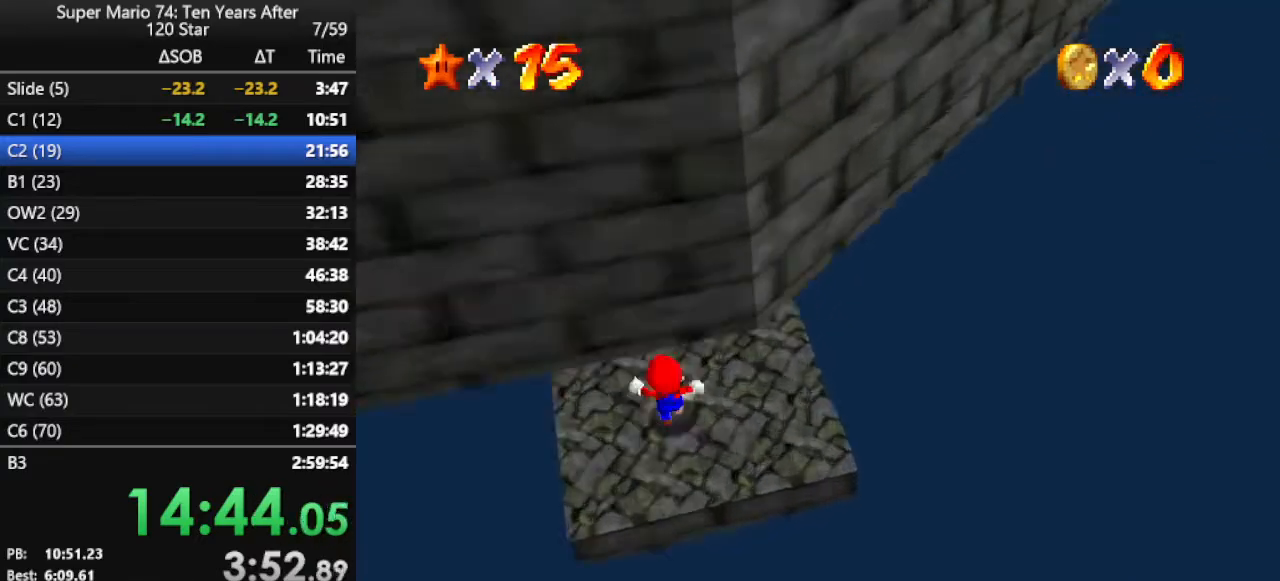
{"buttons": [], "left_stick": "up-right", "events": [[33, "R1", "down"], [100, "R1", "up"], [167, "R1", "down"], [300, "R1", "up"], [433, "left_stick", "up-right"]]}
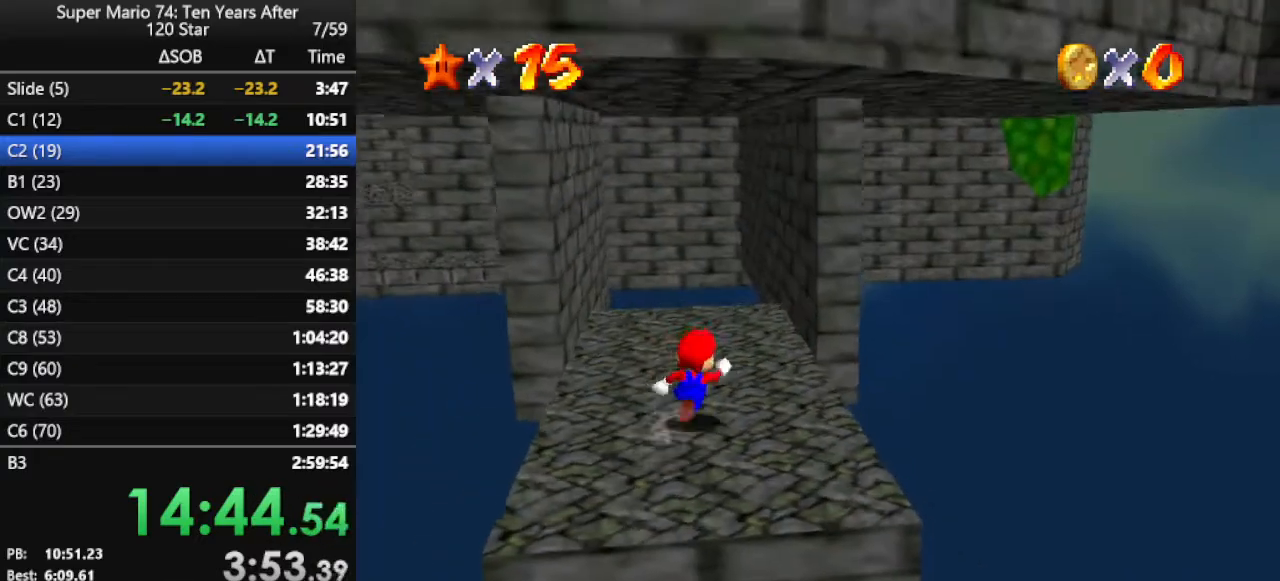
{"buttons": [], "left_stick": "up", "events": [[333, "C_UP", "down"], [333, "left_stick", "up"], [400, "C_UP", "up"]]}
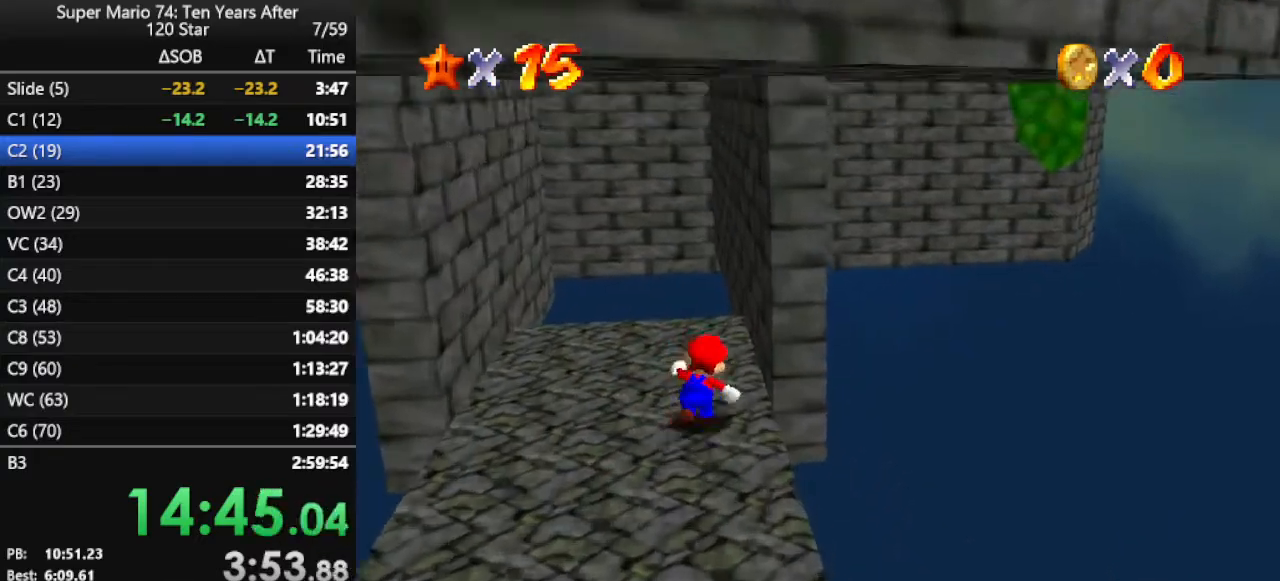
{"buttons": [], "left_stick": "up", "events": []}
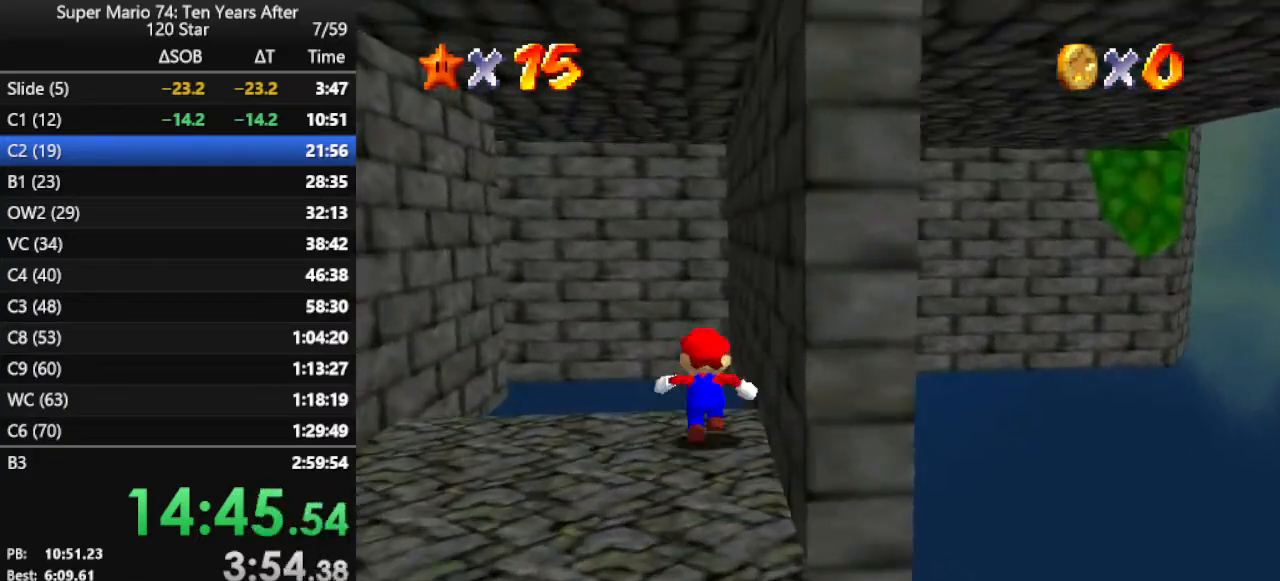
{"buttons": [], "left_stick": "up-left", "events": [[100, "left_stick", "up-left"], [300, "A", "down"], [400, "A", "up"]]}
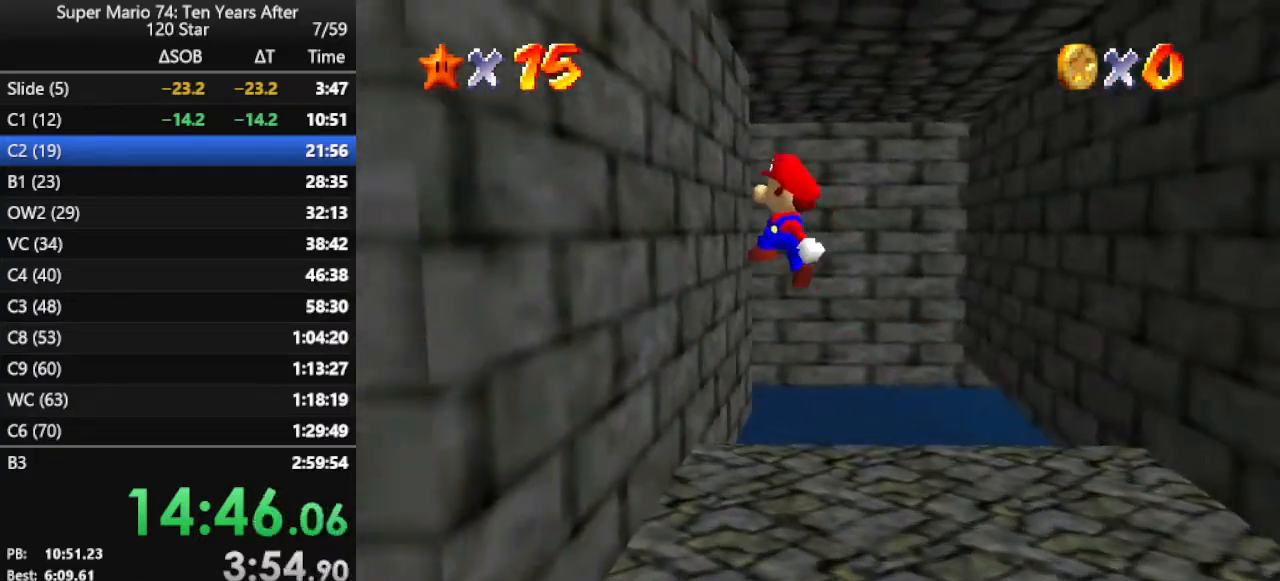
{"buttons": [], "left_stick": "right", "events": [[167, "left_stick", "up"], [267, "A", "down"], [300, "left_stick", "right"], [333, "A", "up"]]}
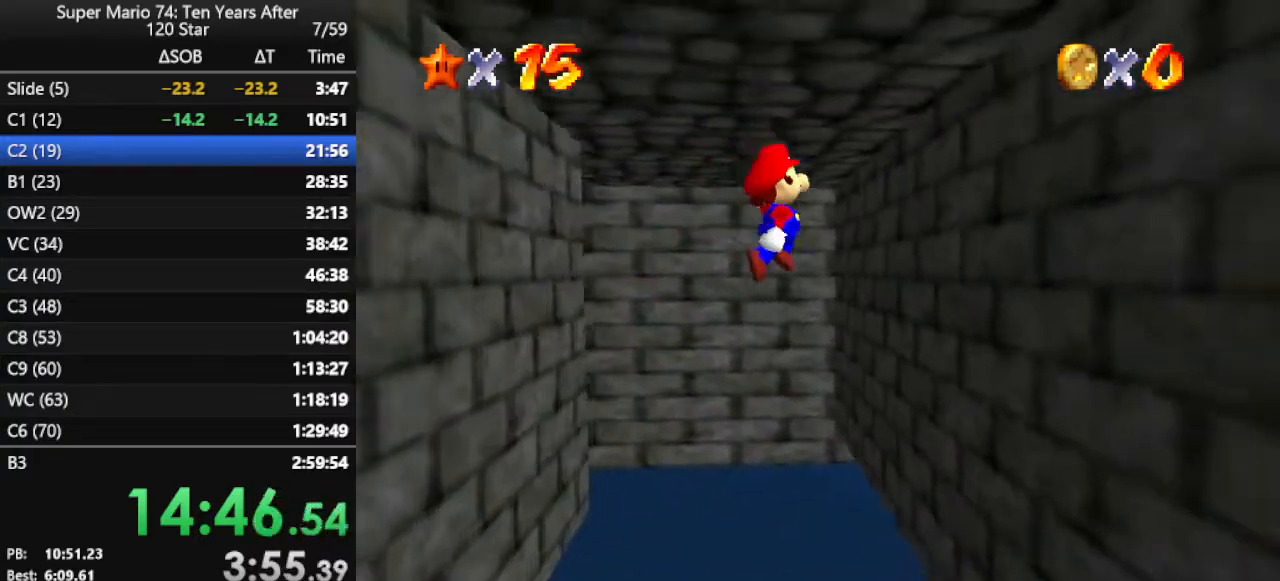
{"buttons": [], "left_stick": "left", "events": [[200, "left_stick", "up-right"], [300, "A", "down"], [333, "A", "up"], [367, "left_stick", "left"]]}